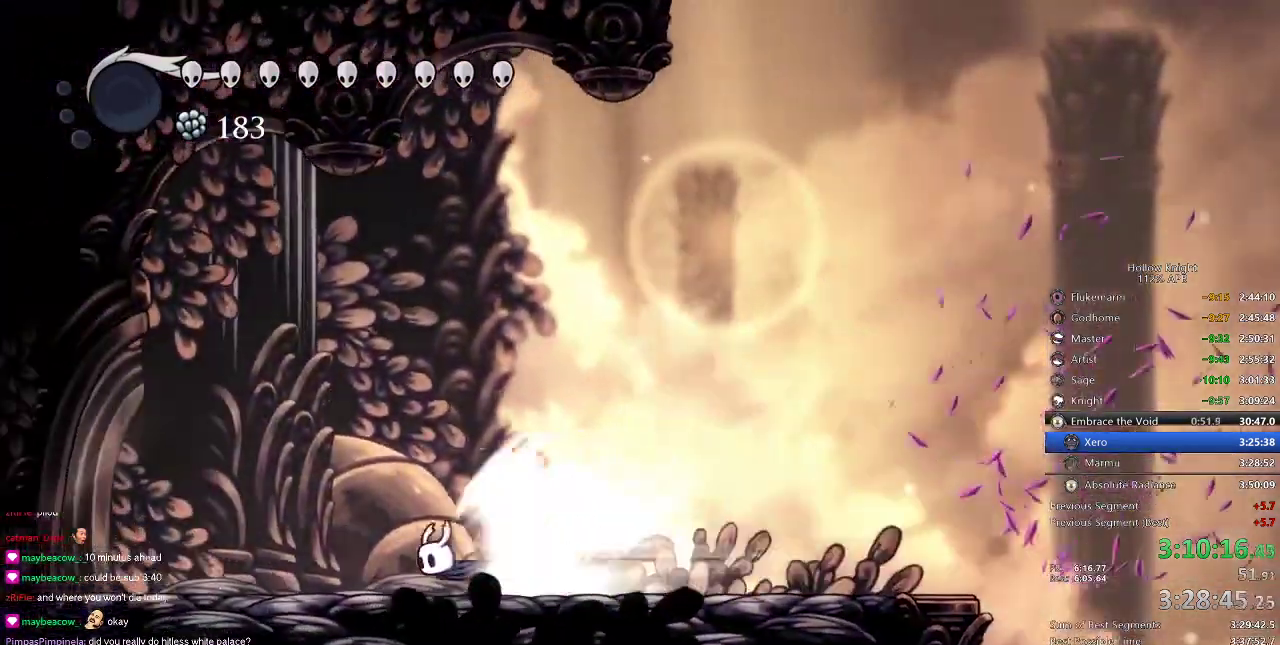
Gameplay with keyboard; each line is a JSON object with the keys held at the frame after it. "events" lists presses ("down") and releases ("up") of "cdash", "dash", "dnail", "down", "heal", "inv", "jump", "left", "nail", "right", "spell" and "up" between this image and that frame as [ms after this image, input, new state], when the widget could be followed in between. No other keys are recorded. Mouse input is not recorded. Key names are as the overlay labels them; some are game actions (e.g. jump) rather than physical keys.
{"keys": ["left"], "events": []}
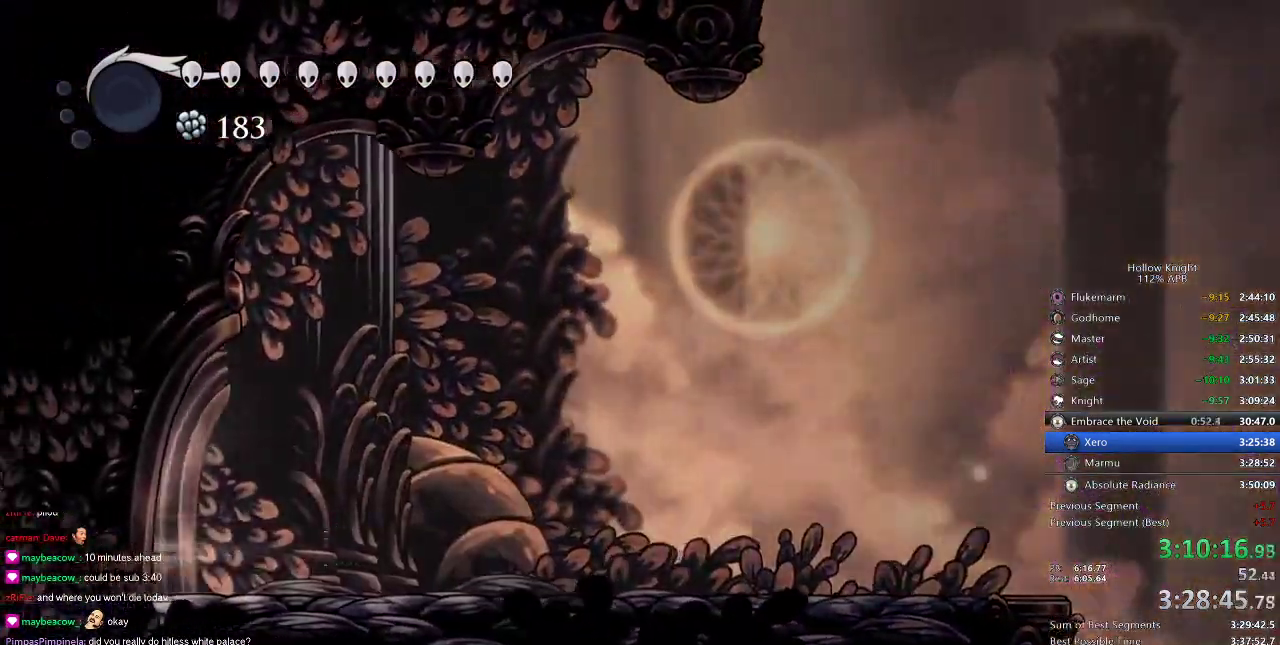
{"keys": ["jump", "left"], "events": [[467, "jump", "down"]]}
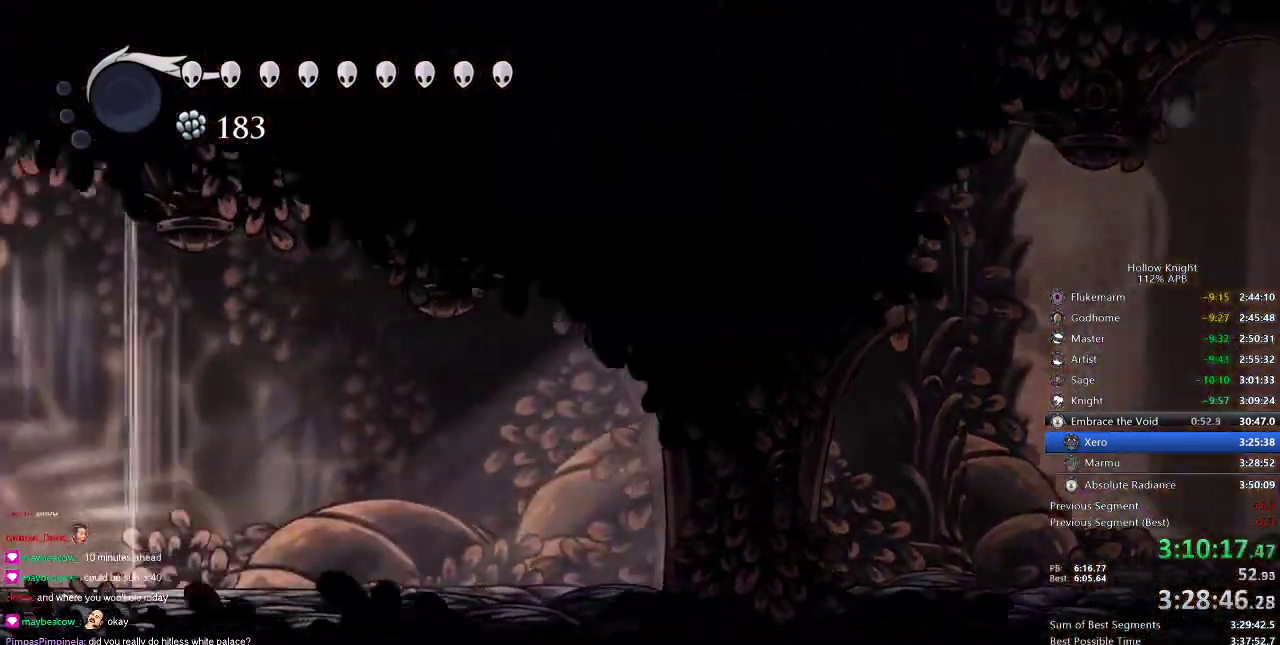
{"keys": [], "events": [[67, "jump", "up"], [167, "left", "up"]]}
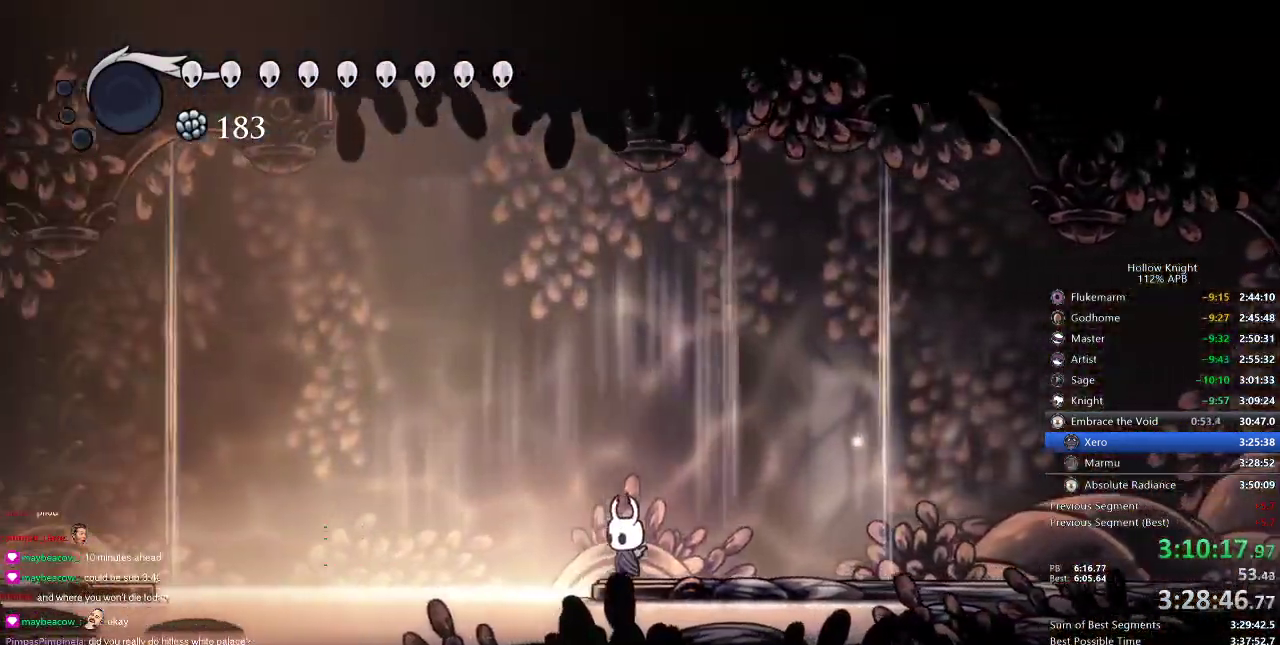
{"keys": ["jump", "left"], "events": [[67, "left", "down"], [167, "jump", "down"]]}
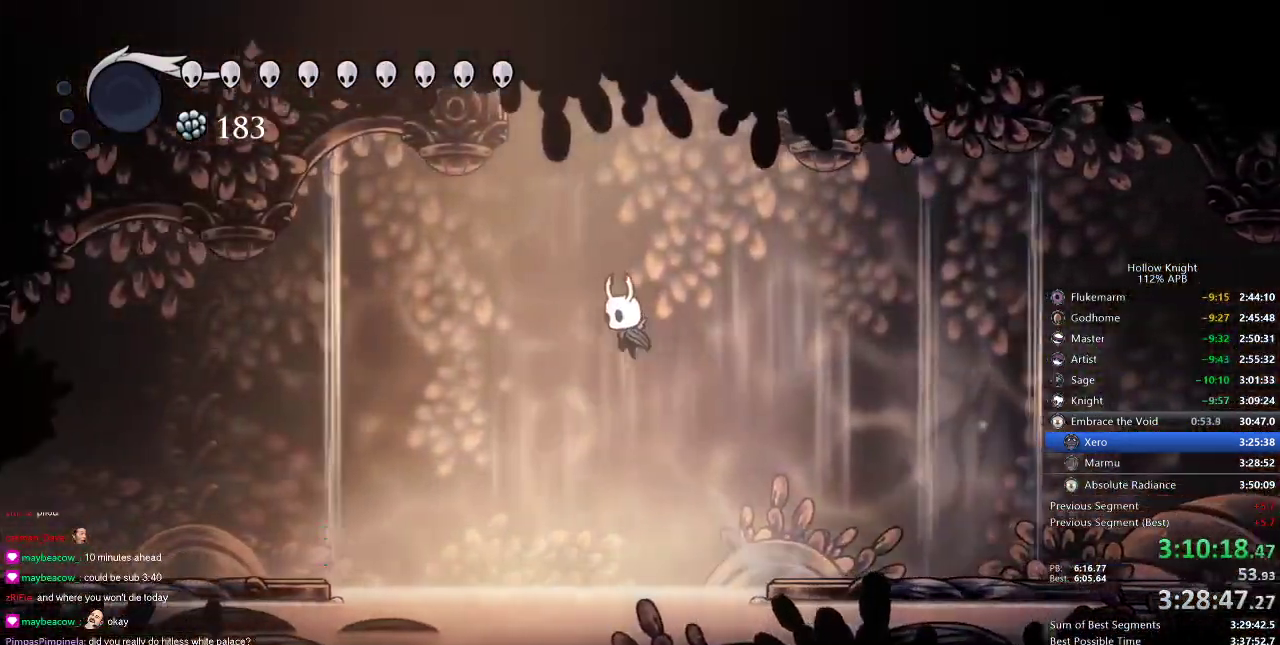
{"keys": ["jump", "right"], "events": [[84, "jump", "up"], [84, "left", "up"], [134, "jump", "down"], [300, "right", "down"]]}
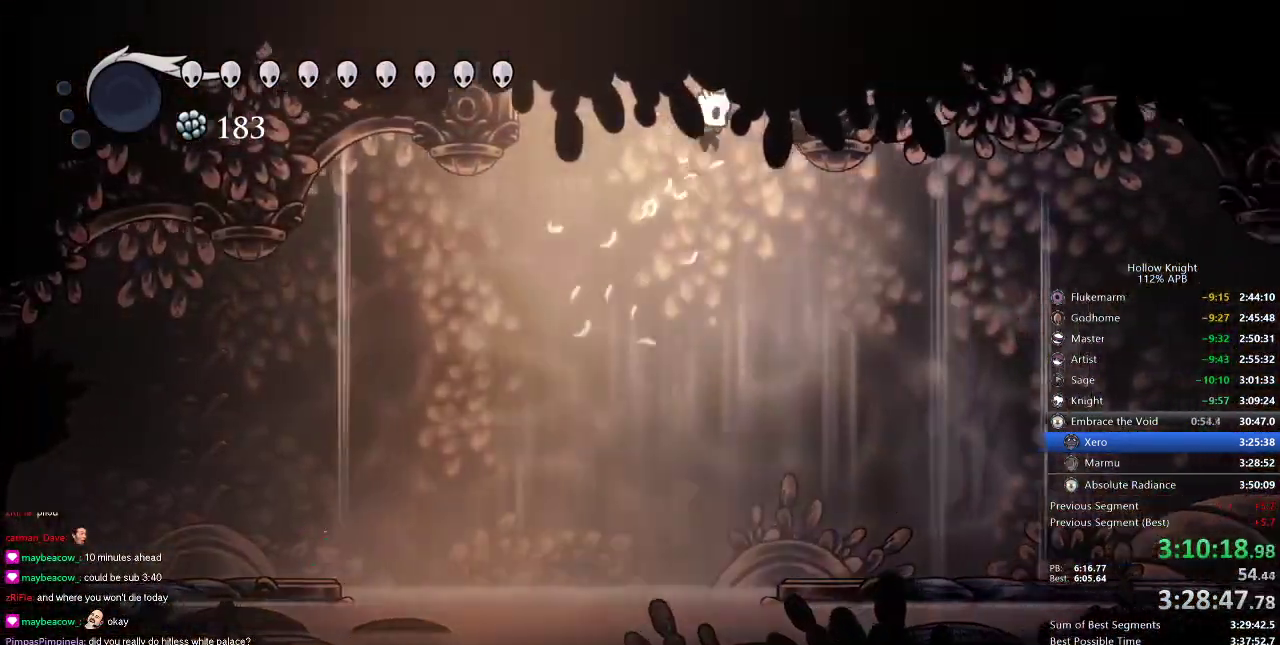
{"keys": ["jump", "right"], "events": [[200, "jump", "up"], [300, "jump", "down"]]}
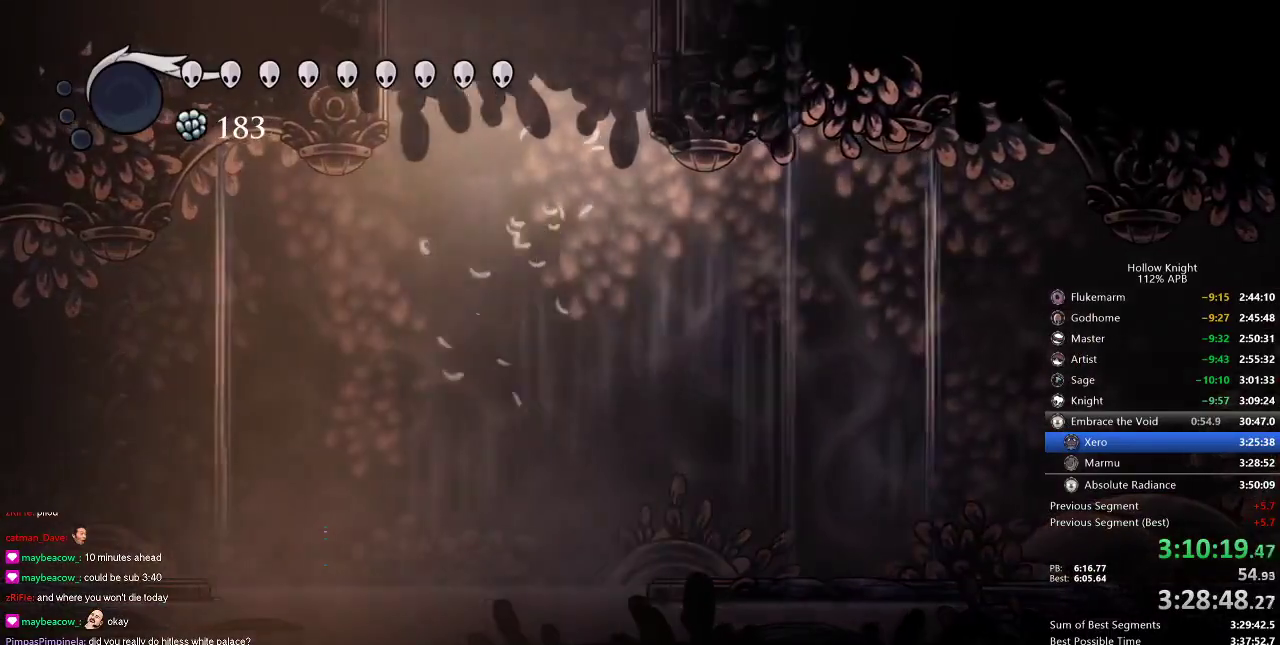
{"keys": ["jump", "right"], "events": [[467, "jump", "up"], [500, "jump", "down"]]}
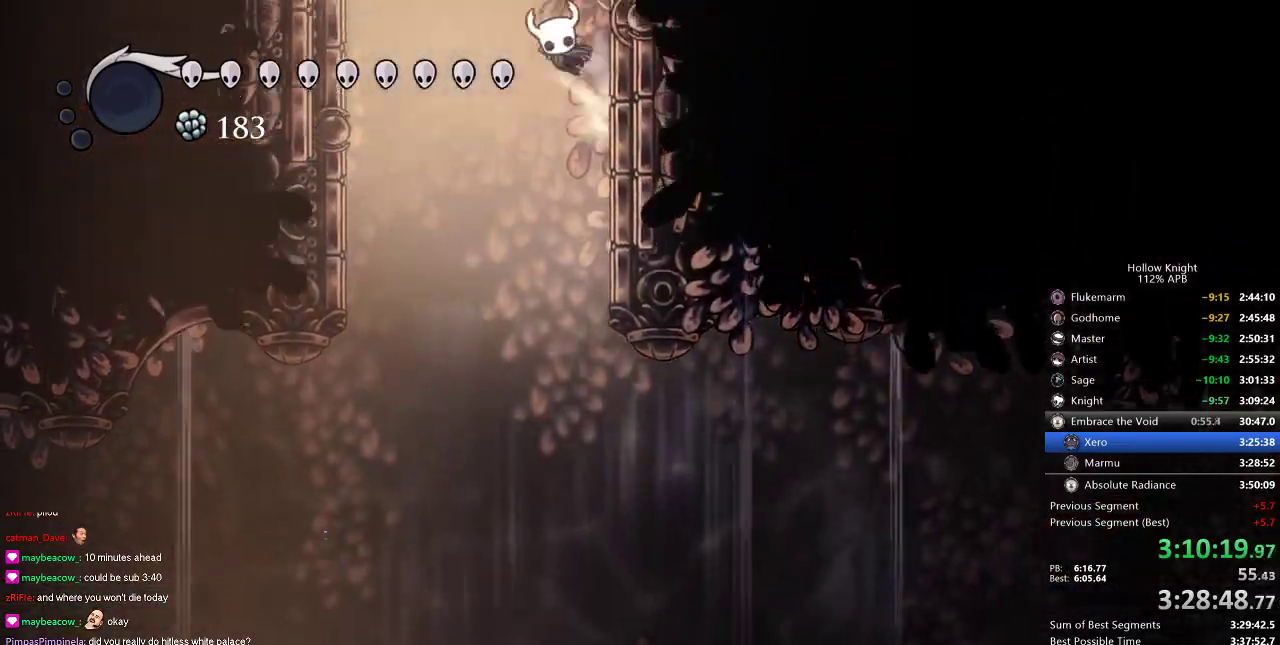
{"keys": ["jump", "right"], "events": [[284, "jump", "up"], [317, "jump", "down"]]}
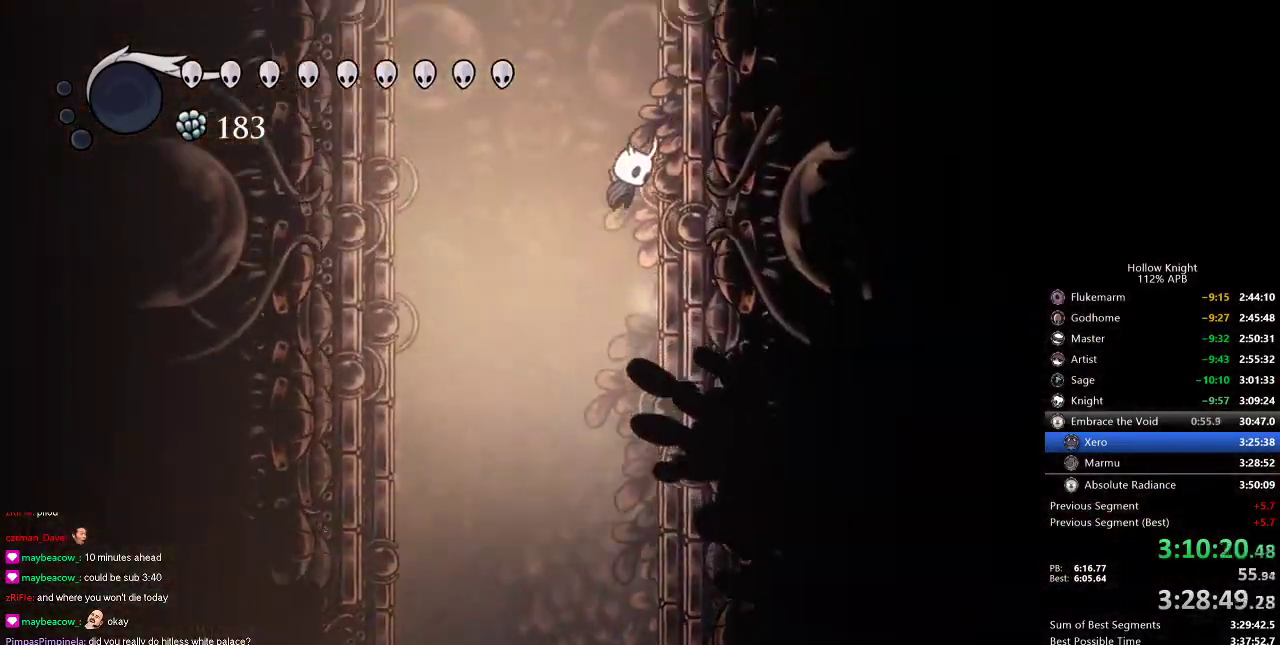
{"keys": ["jump", "right"], "events": [[100, "jump", "up"], [167, "jump", "down"], [434, "jump", "up"], [467, "jump", "down"]]}
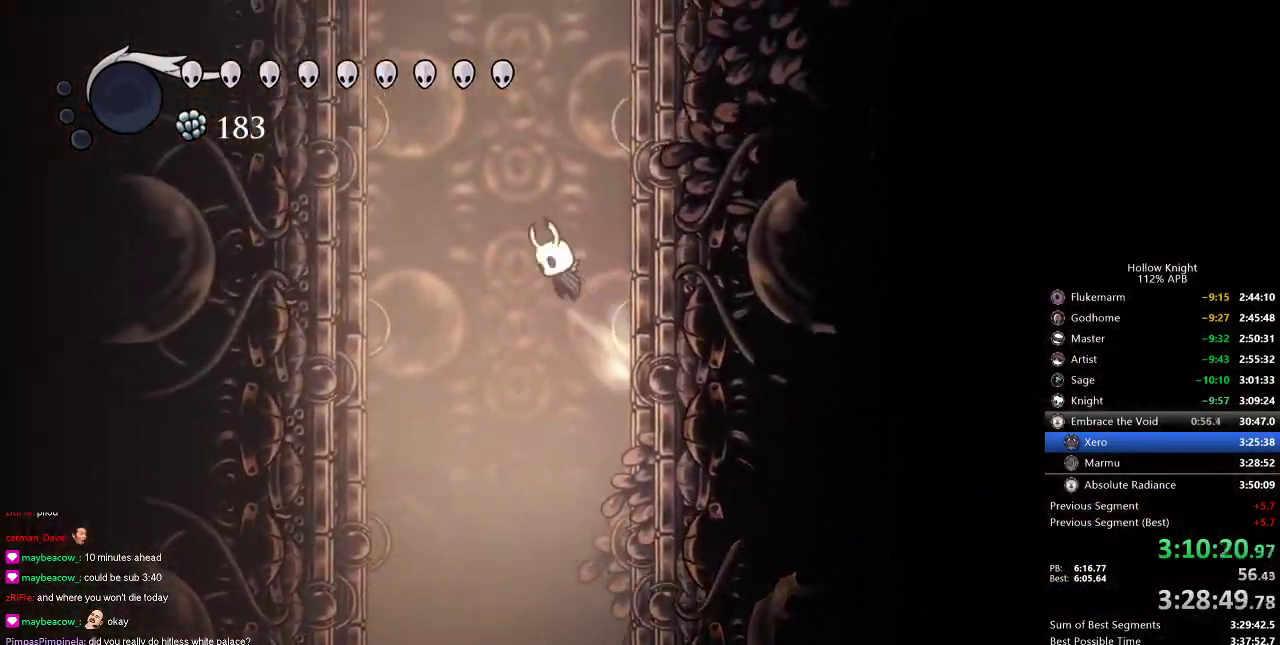
{"keys": ["jump", "right"], "events": [[250, "jump", "up"], [317, "jump", "down"]]}
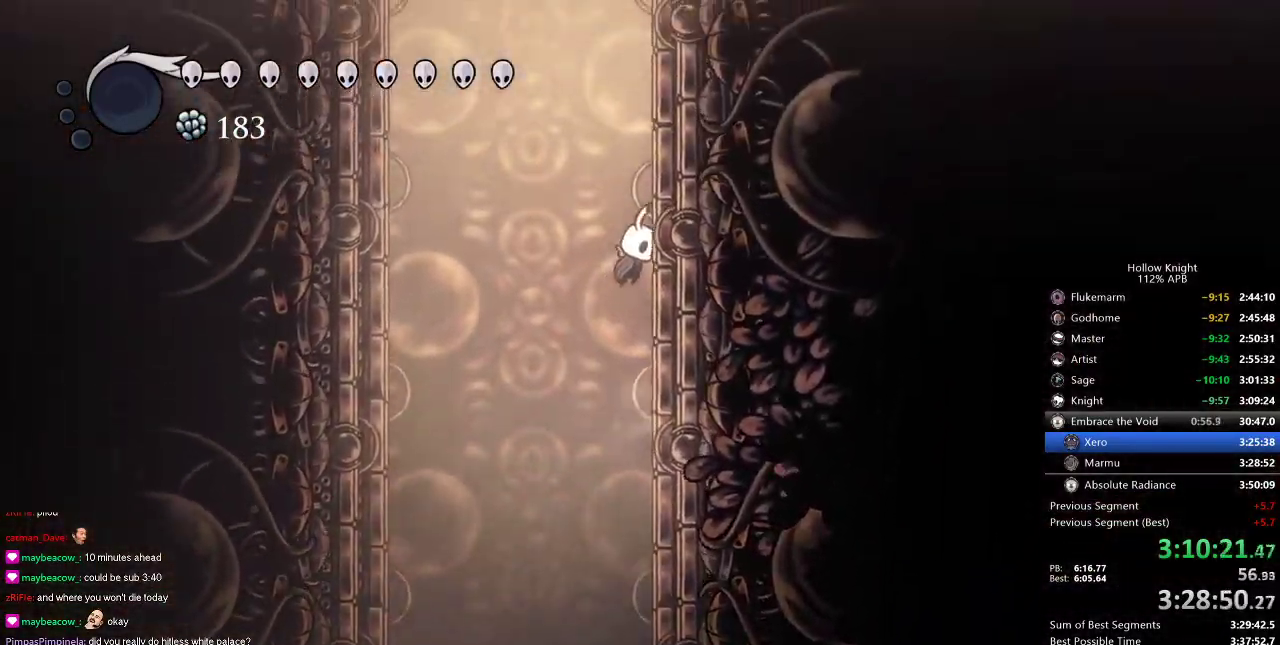
{"keys": ["jump", "right"], "events": [[84, "jump", "up"], [134, "jump", "down"], [367, "jump", "up"], [467, "jump", "down"]]}
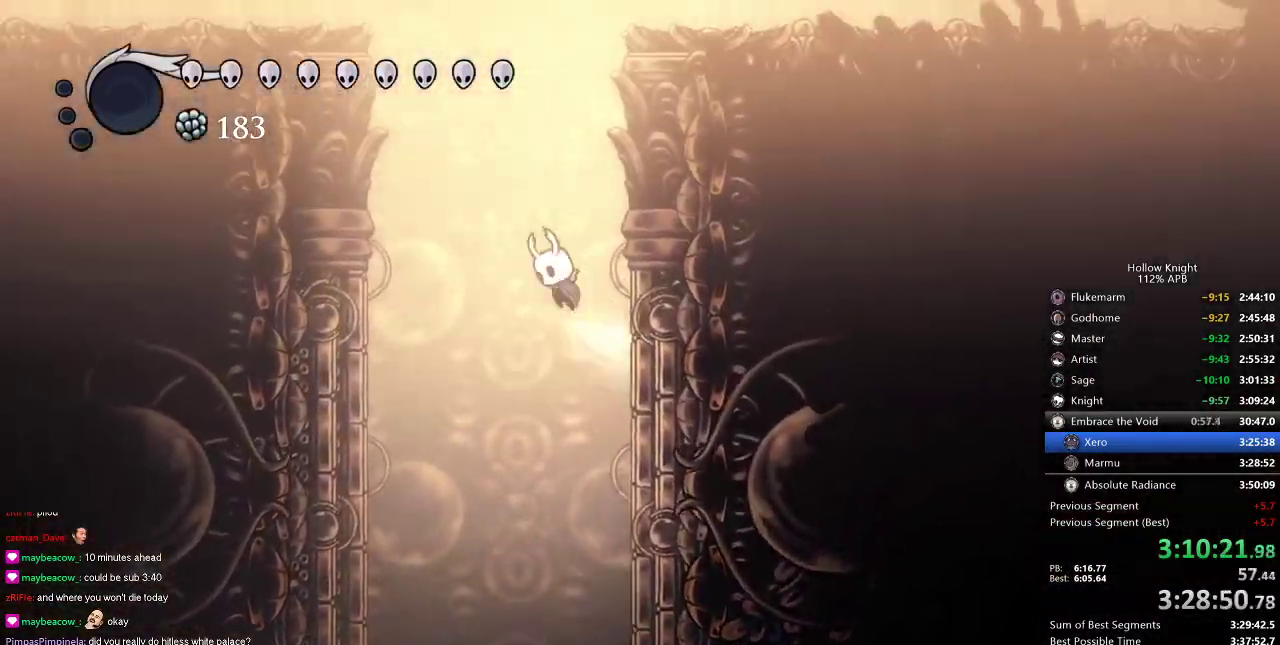
{"keys": ["jump", "right"], "events": [[200, "jump", "up"], [300, "jump", "down"]]}
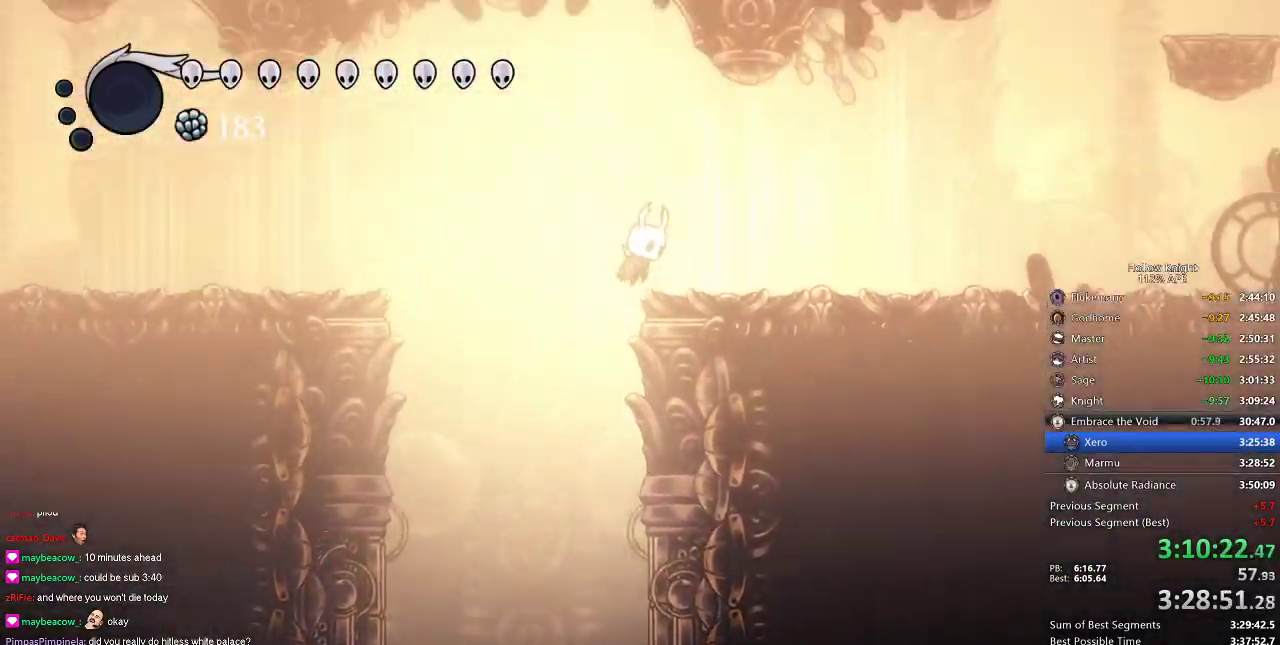
{"keys": ["right"], "events": [[267, "dash", "down"], [267, "jump", "up"], [467, "dash", "up"]]}
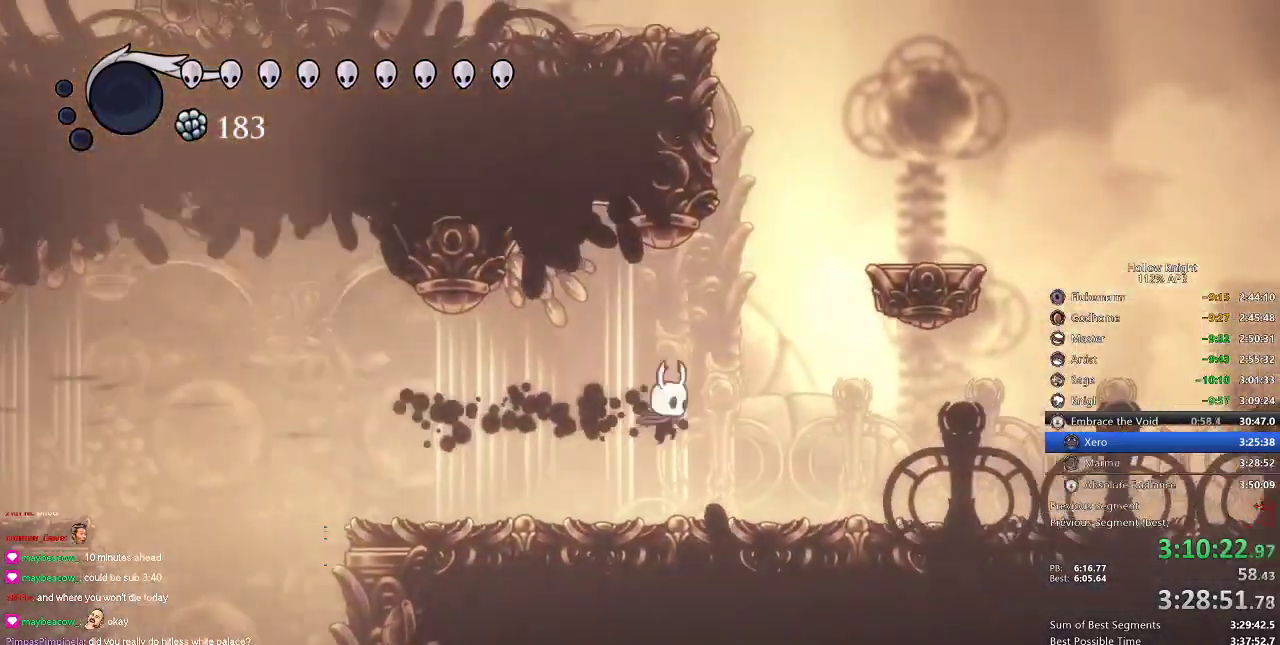
{"keys": ["jump", "left"], "events": [[84, "jump", "down"], [334, "left", "down"], [334, "right", "up"]]}
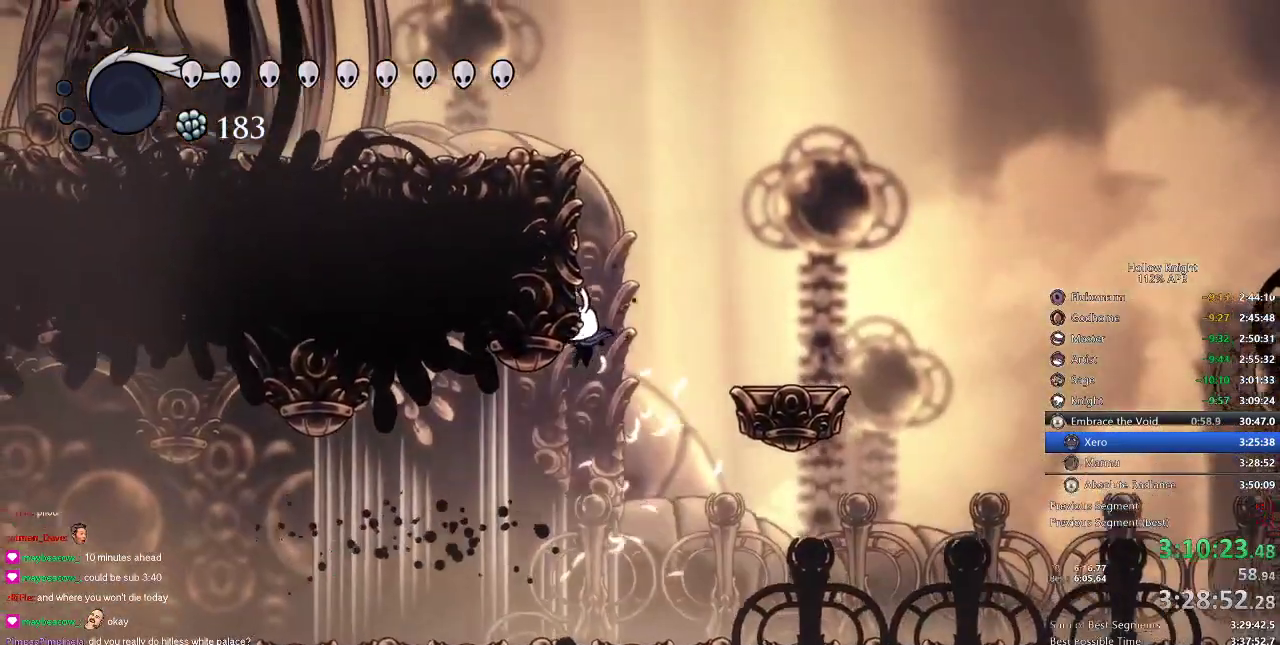
{"keys": ["jump", "left"], "events": [[134, "jump", "up"], [167, "jump", "down"]]}
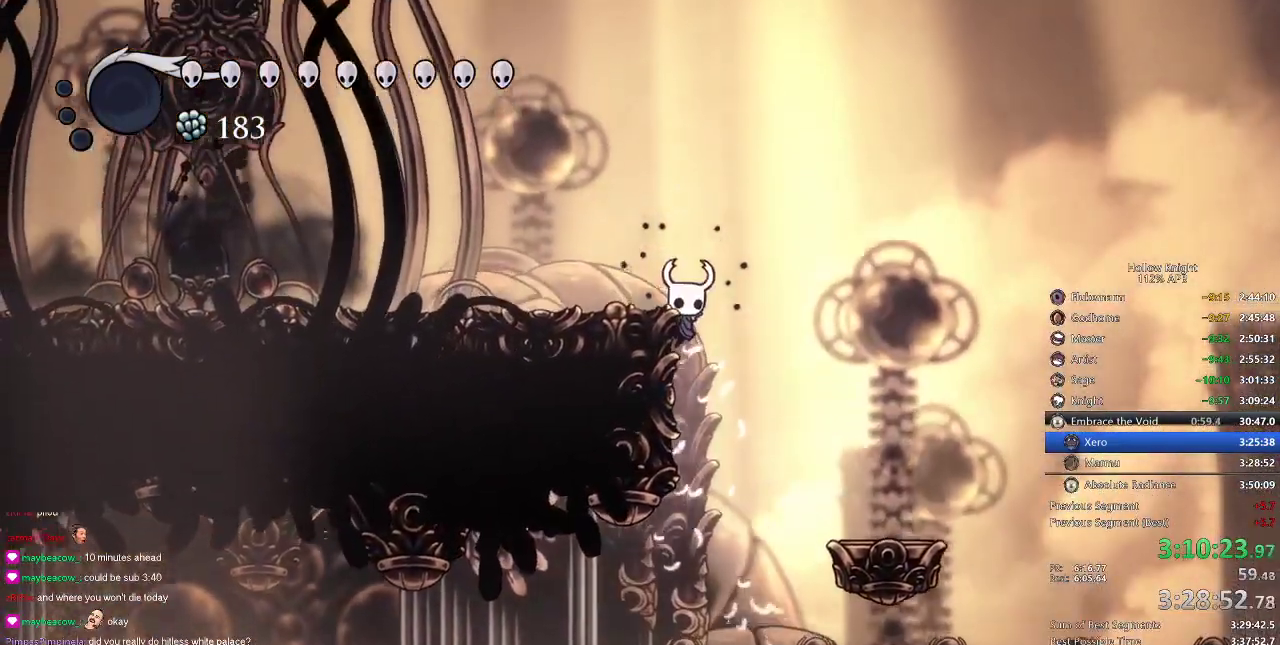
{"keys": ["left"], "events": [[34, "jump", "up"], [67, "jump", "down"], [234, "dash", "down"], [267, "jump", "up"], [367, "dash", "up"]]}
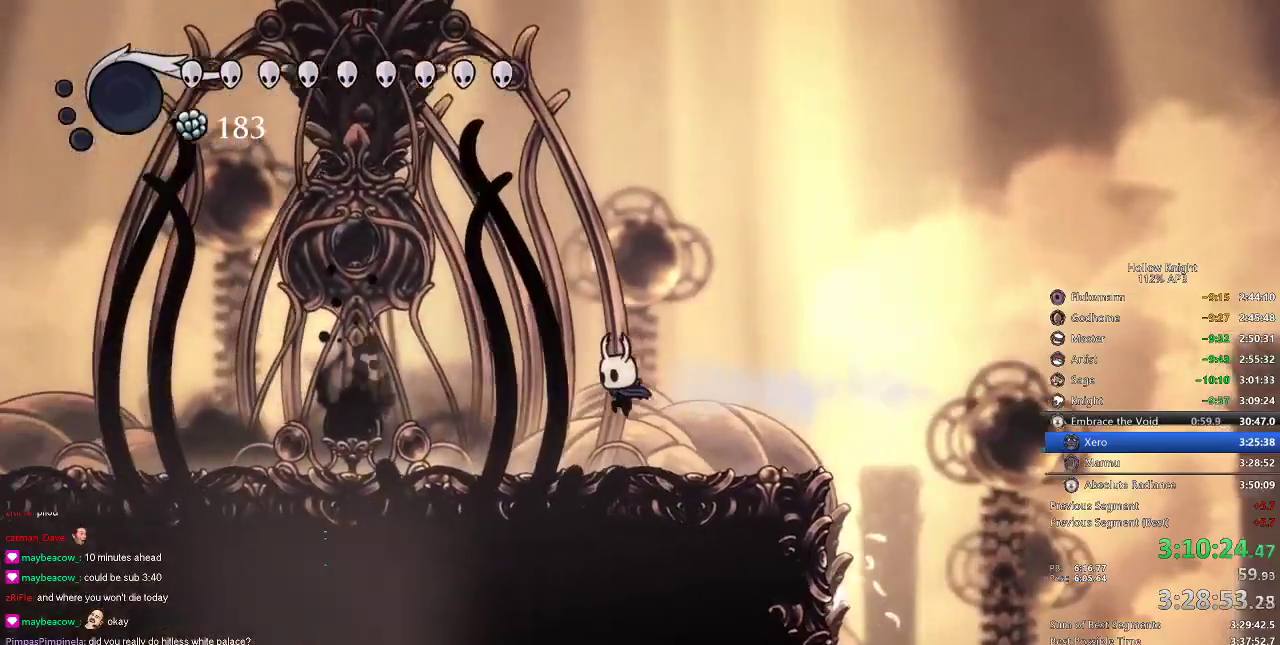
{"keys": ["left"], "events": [[267, "dash", "down"], [367, "dash", "up"]]}
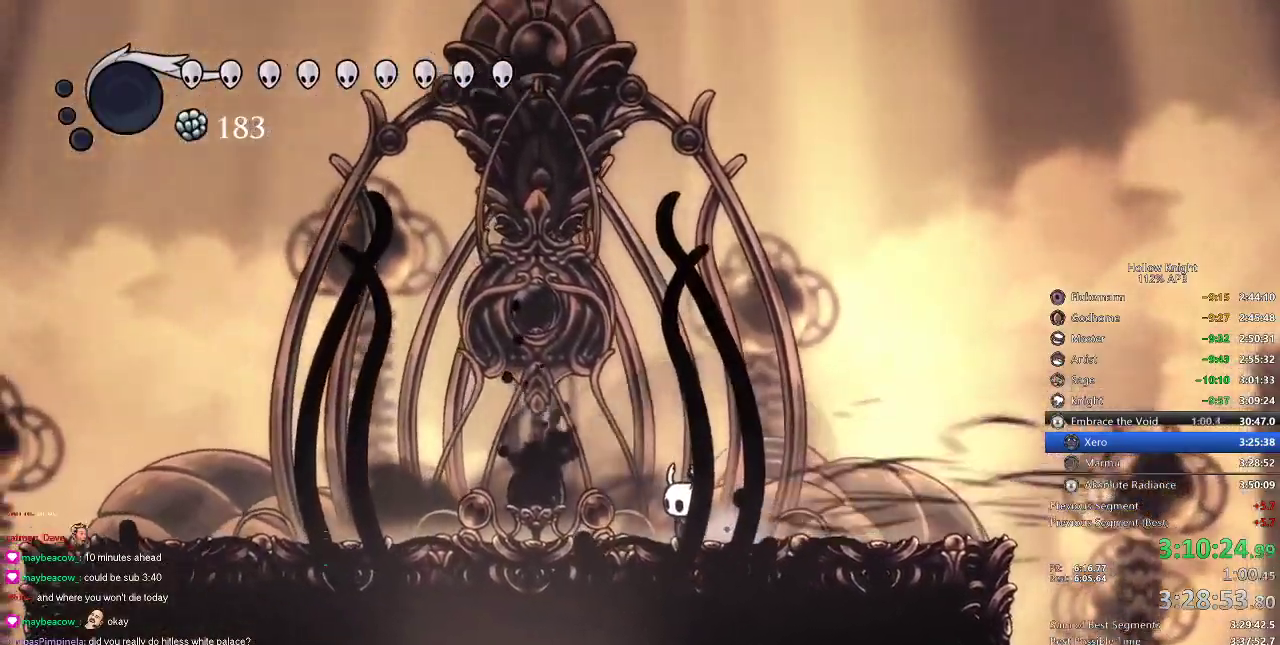
{"keys": [], "events": [[250, "left", "up"]]}
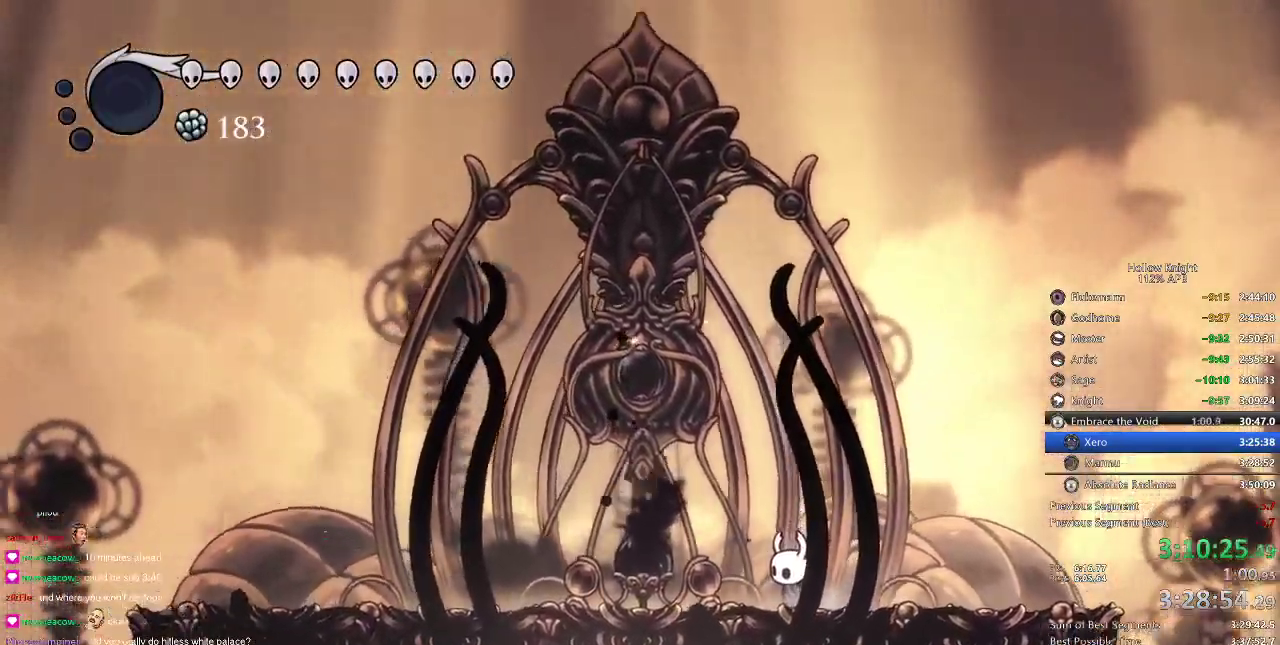
{"keys": [], "events": []}
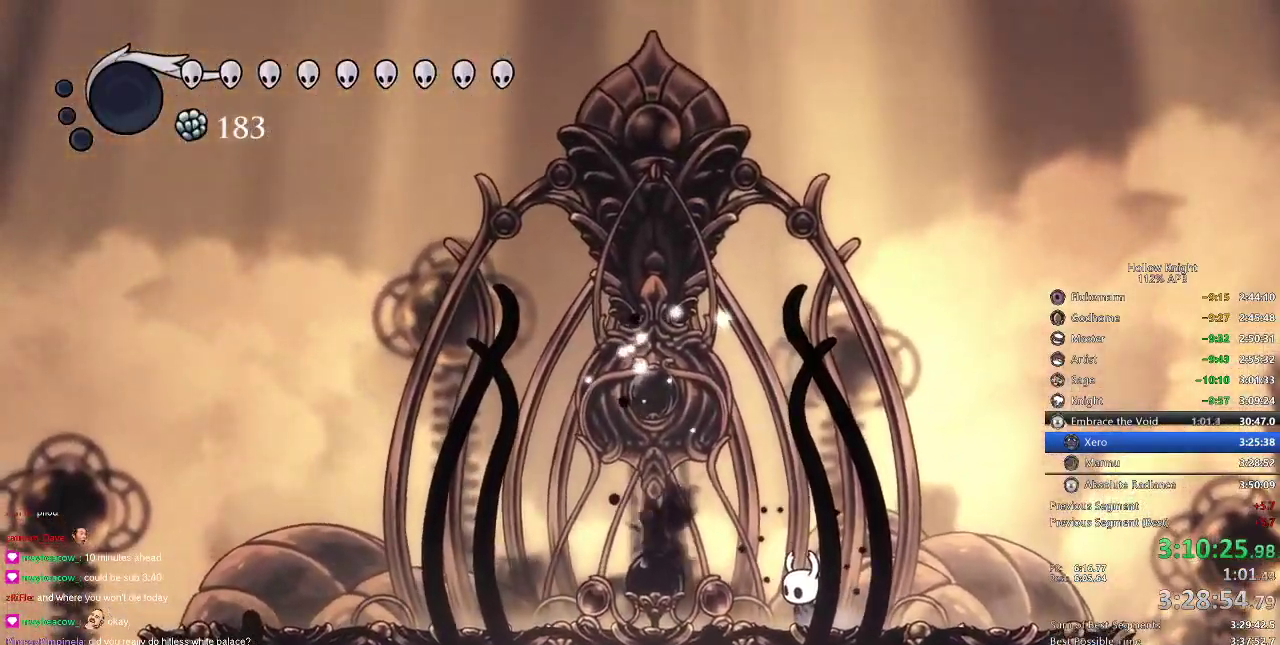
{"keys": [], "events": []}
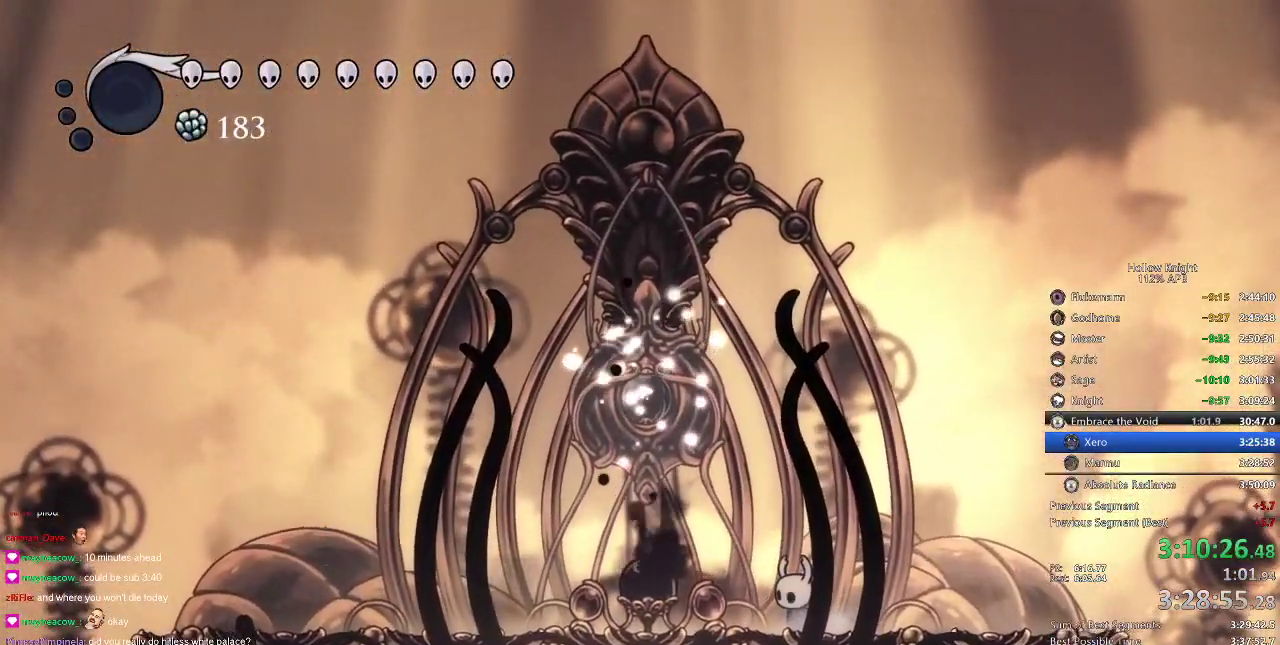
{"keys": [], "events": []}
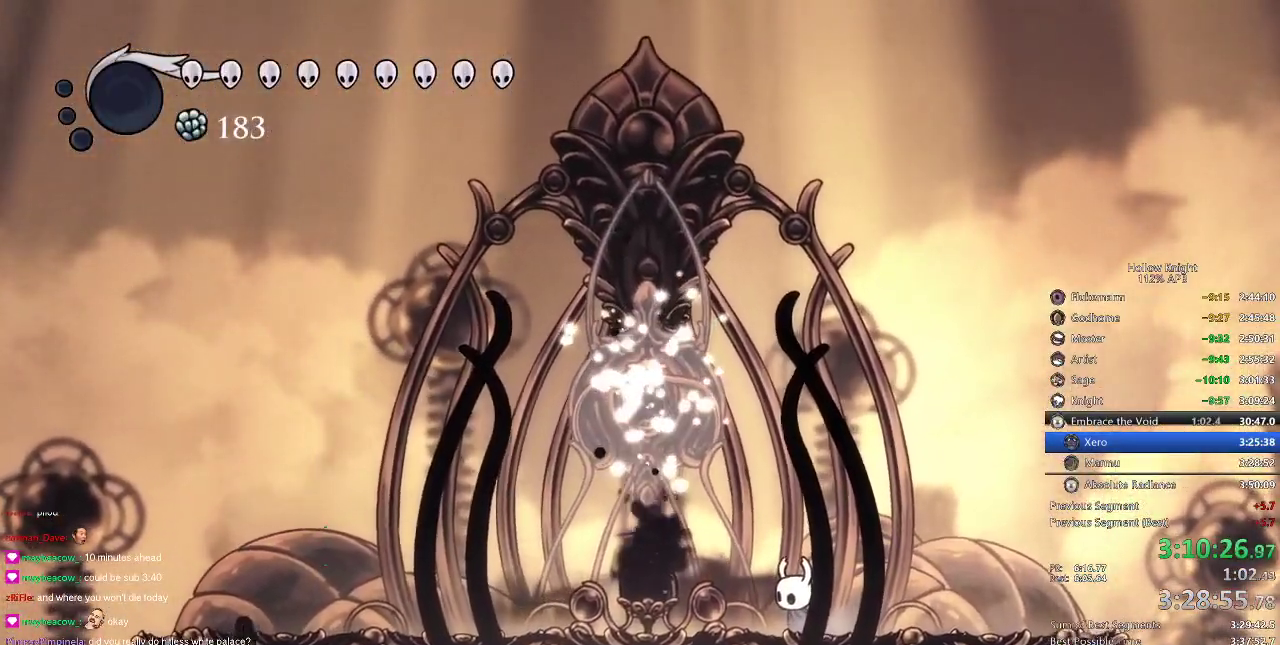
{"keys": [], "events": []}
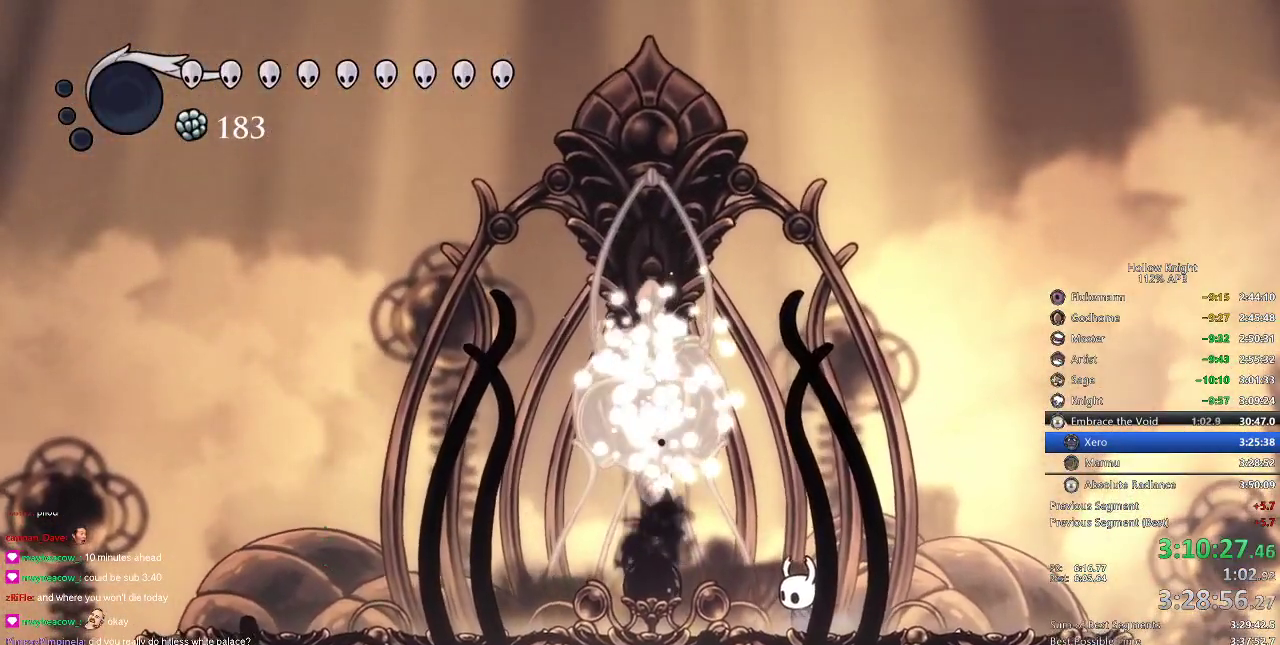
{"keys": [], "events": []}
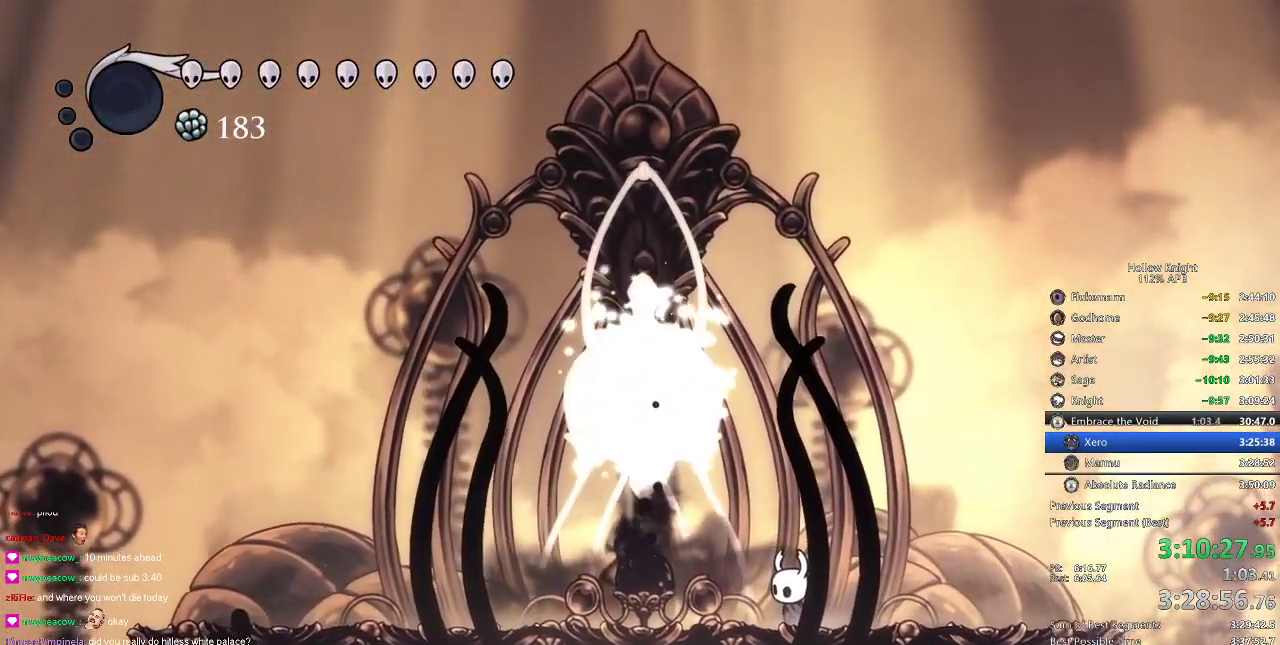
{"keys": ["left"], "events": [[167, "left", "down"], [334, "left", "up"], [467, "left", "down"]]}
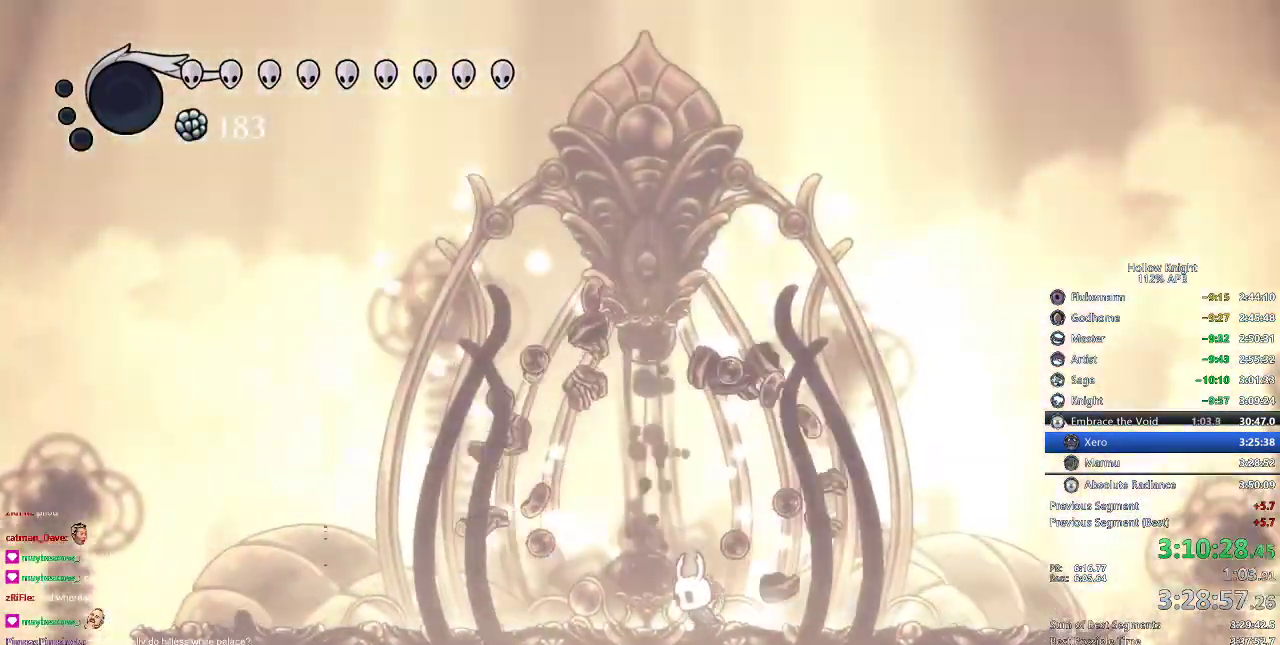
{"keys": ["right"], "events": [[300, "down", "down"], [300, "left", "up"], [400, "down", "up"], [434, "right", "down"]]}
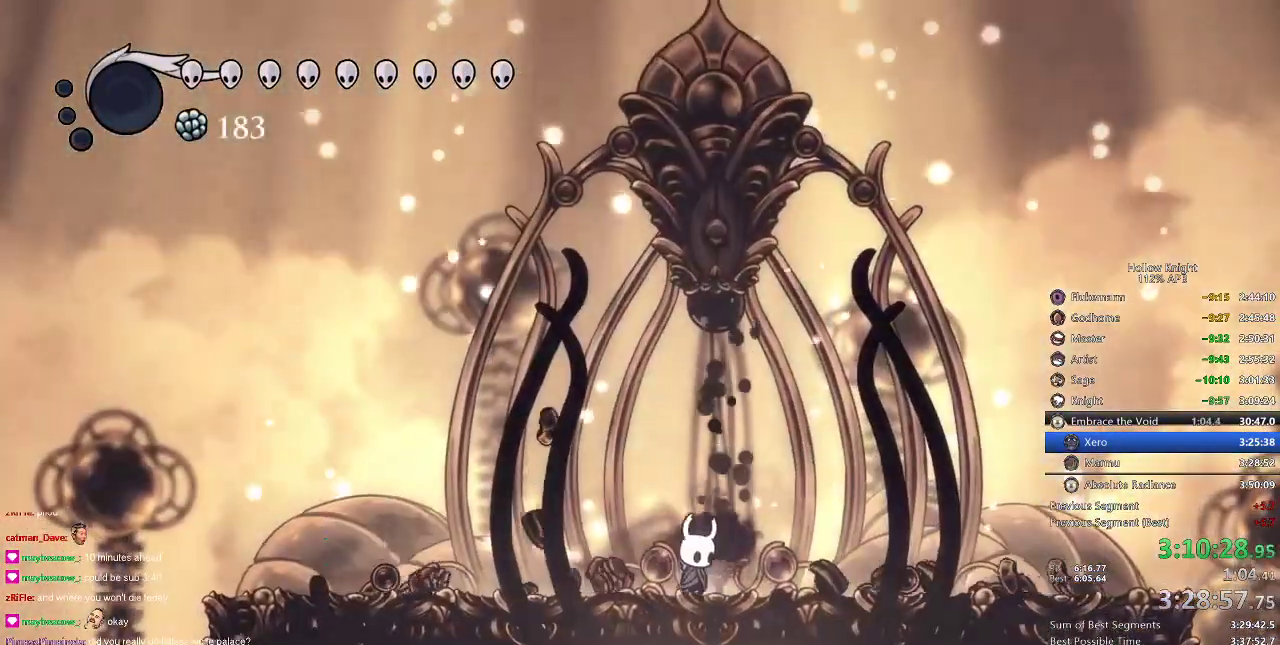
{"keys": [], "events": [[100, "down", "down"], [100, "right", "up"], [167, "down", "up"], [234, "down", "down"], [317, "down", "up"], [417, "down", "down"], [467, "down", "up"]]}
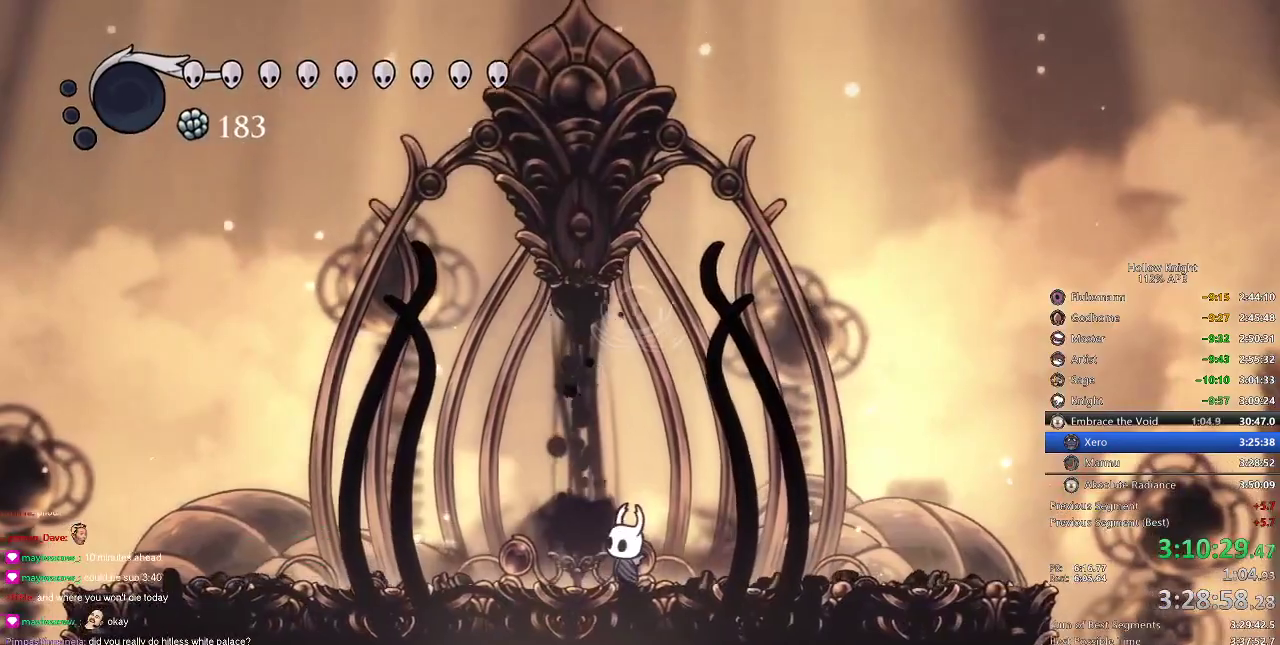
{"keys": [], "events": [[50, "down", "down"], [100, "down", "up"]]}
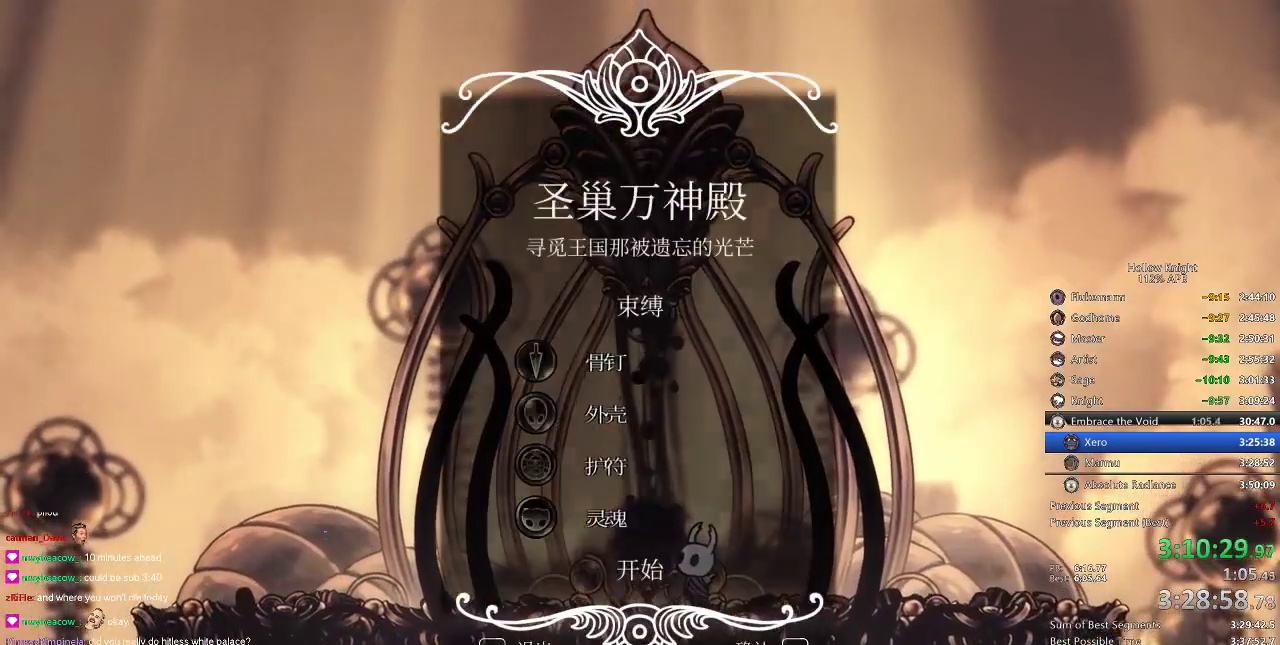
{"keys": [], "events": [[384, "jump", "down"], [384, "up", "down"], [434, "up", "up"], [484, "jump", "up"]]}